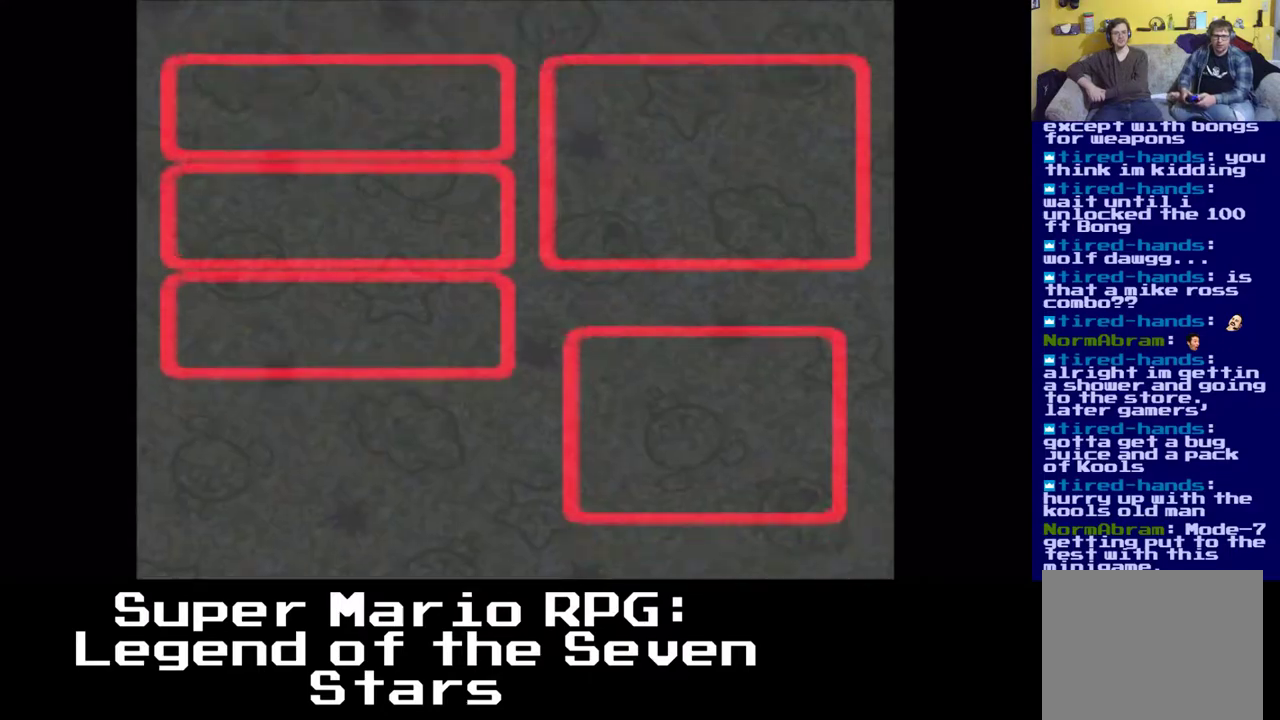
Gameplay with a controller (Xbox layout); each line is a JSON object with the inputs held at the frame after it. "events" lists button and stick changes between this image and that frame as [ms after this image, input, new state], when the widget could be followed in between.
{"buttons": [], "left_stick": "center", "right_stick": "center", "events": []}
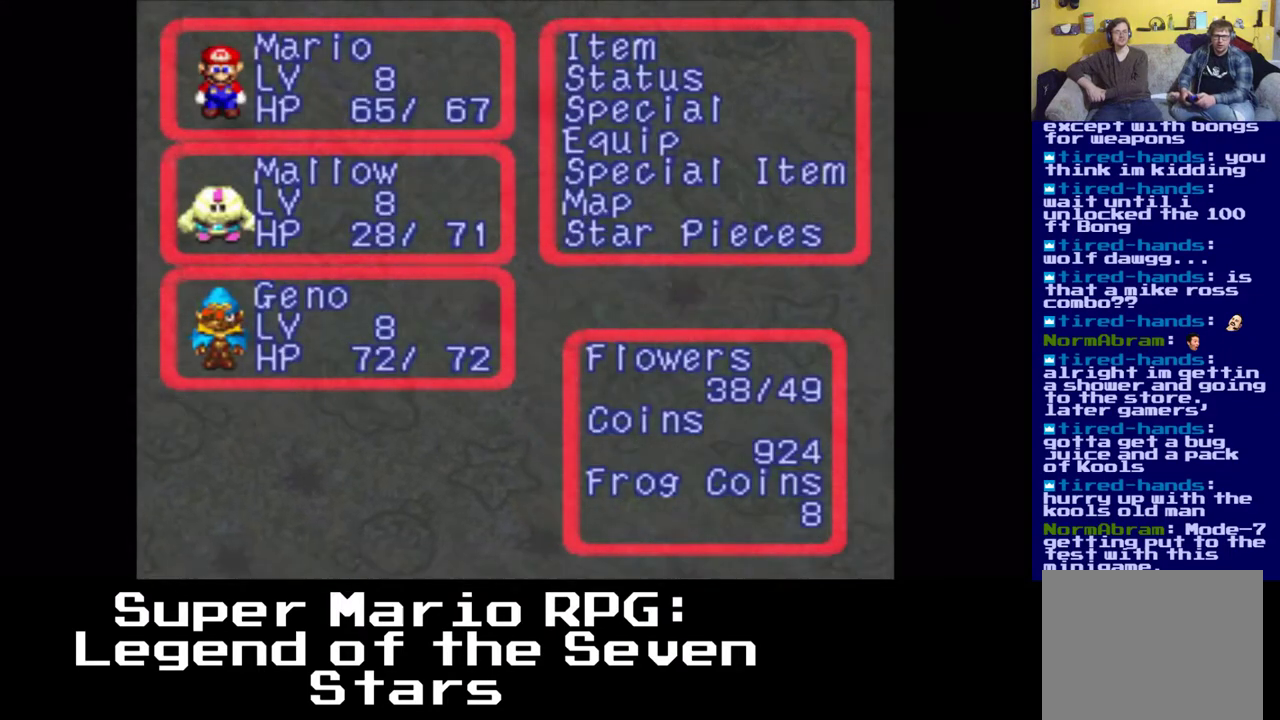
{"buttons": [], "left_stick": "center", "right_stick": "center", "events": [[50, "B", "down"], [183, "B", "up"]]}
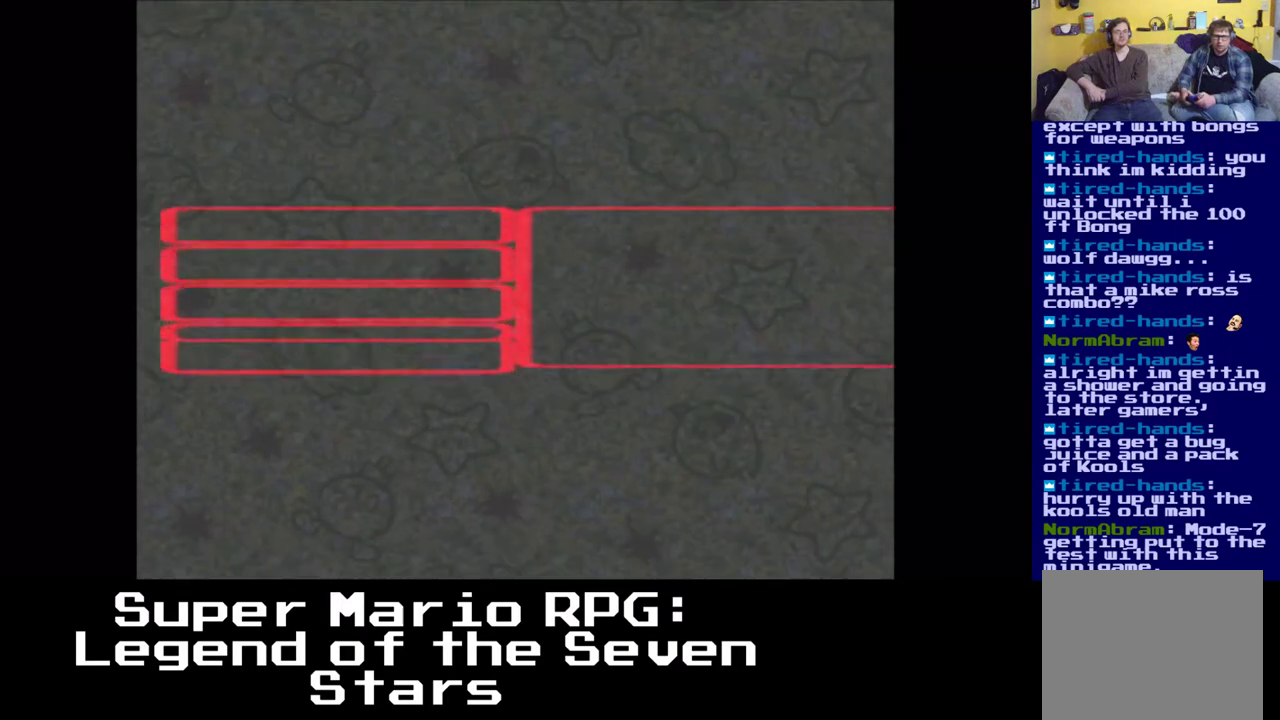
{"buttons": [], "left_stick": "center", "right_stick": "center", "events": []}
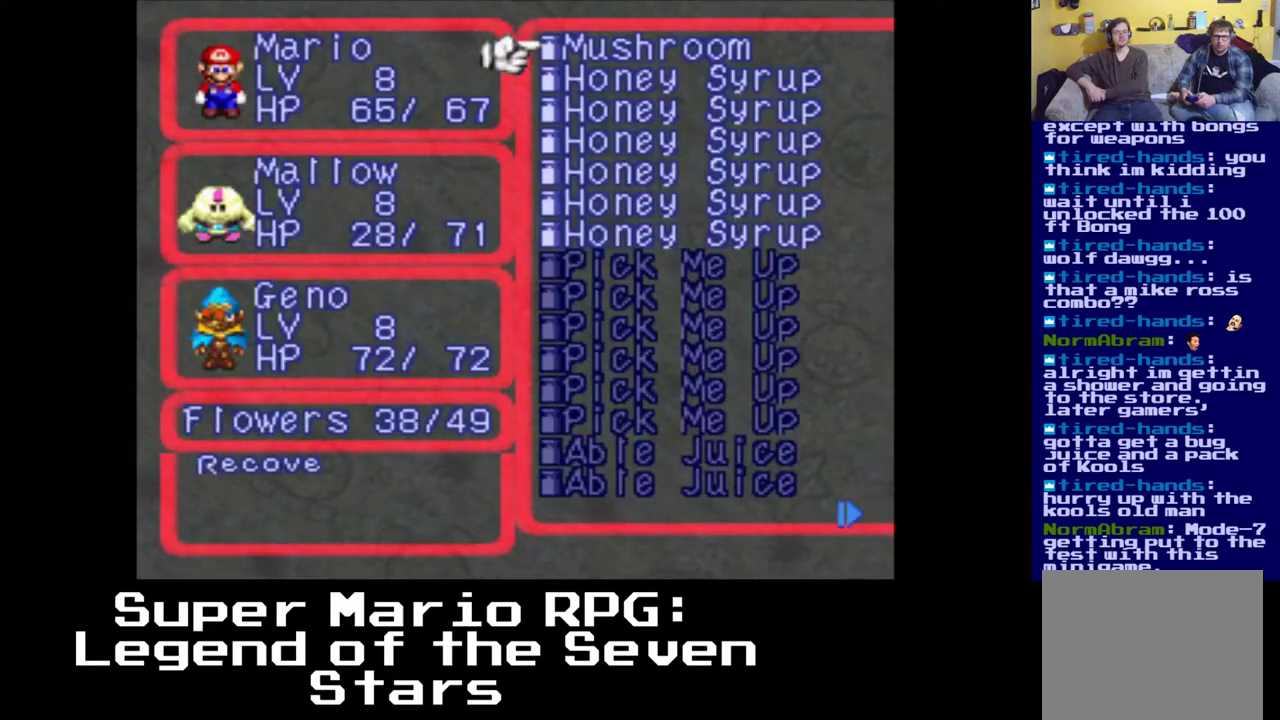
{"buttons": [], "left_stick": "center", "right_stick": "center", "events": [[233, "DPAD_UP", "down"], [367, "DPAD_UP", "up"]]}
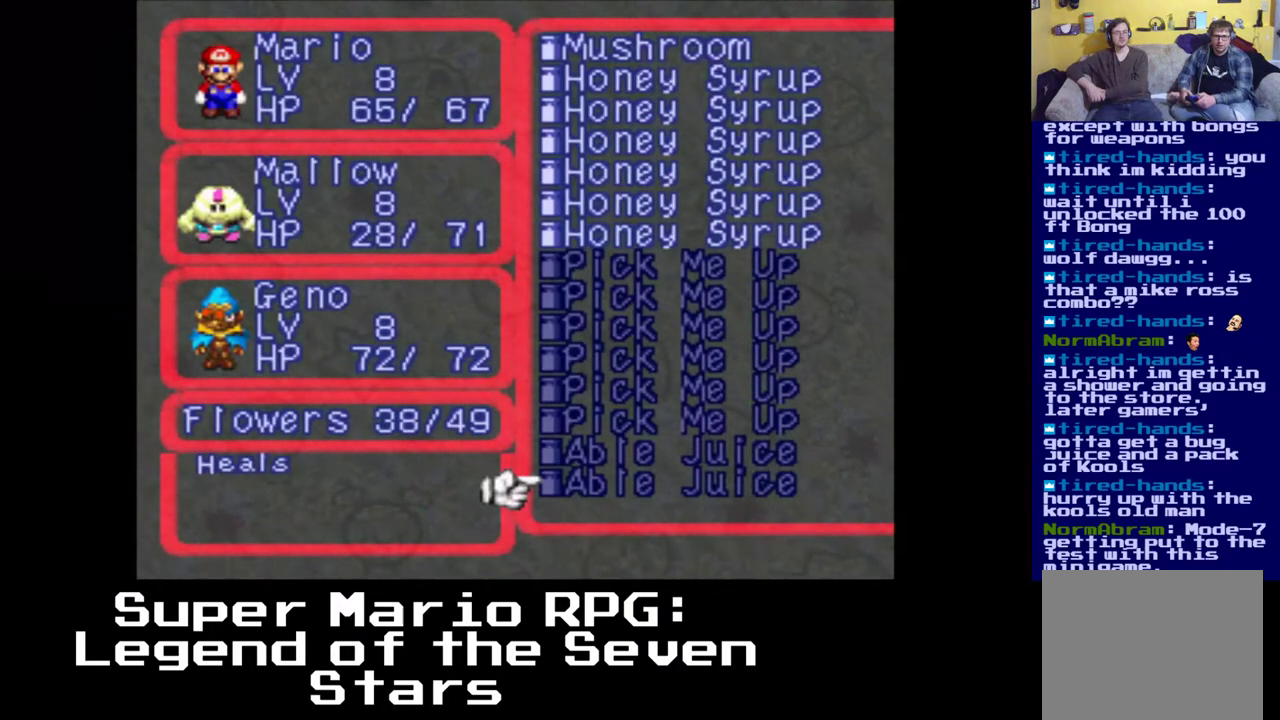
{"buttons": [], "left_stick": "center", "right_stick": "center", "events": [[100, "DPAD_RIGHT", "down"], [500, "DPAD_RIGHT", "up"]]}
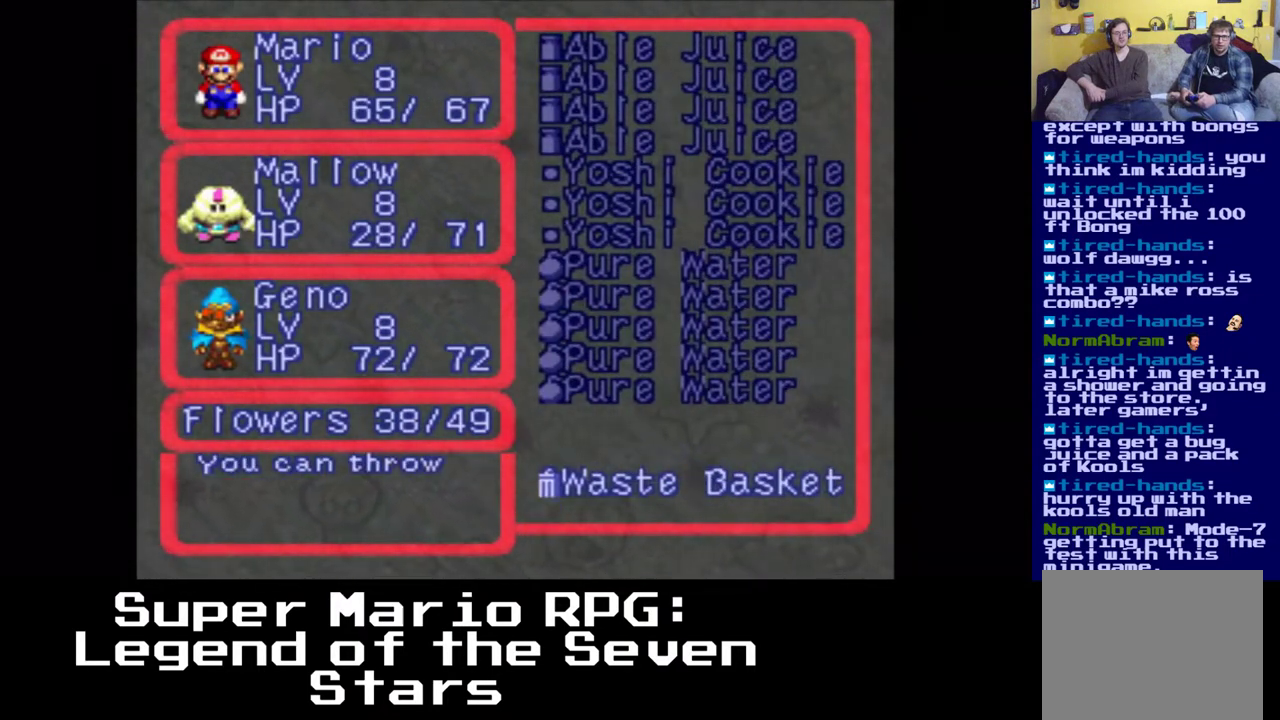
{"buttons": [], "left_stick": "center", "right_stick": "center", "events": []}
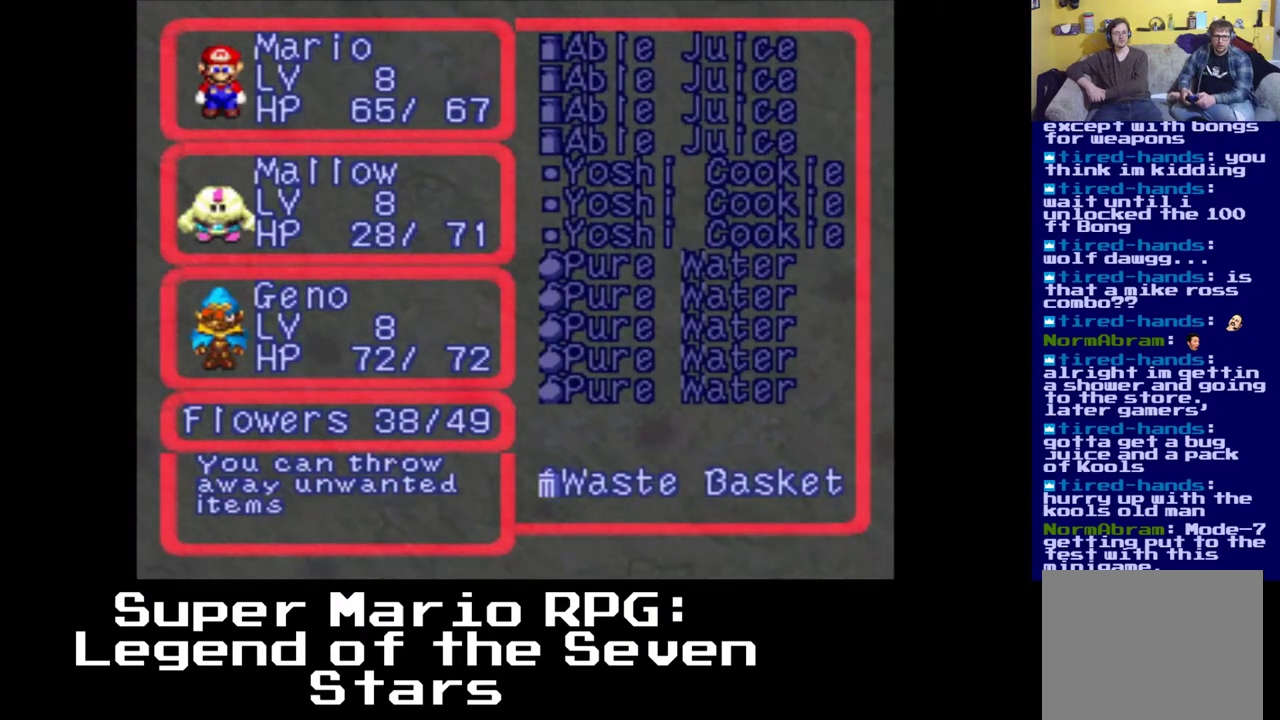
{"buttons": [], "left_stick": "center", "right_stick": "center", "events": [[150, "DPAD_LEFT", "down"], [350, "DPAD_LEFT", "up"]]}
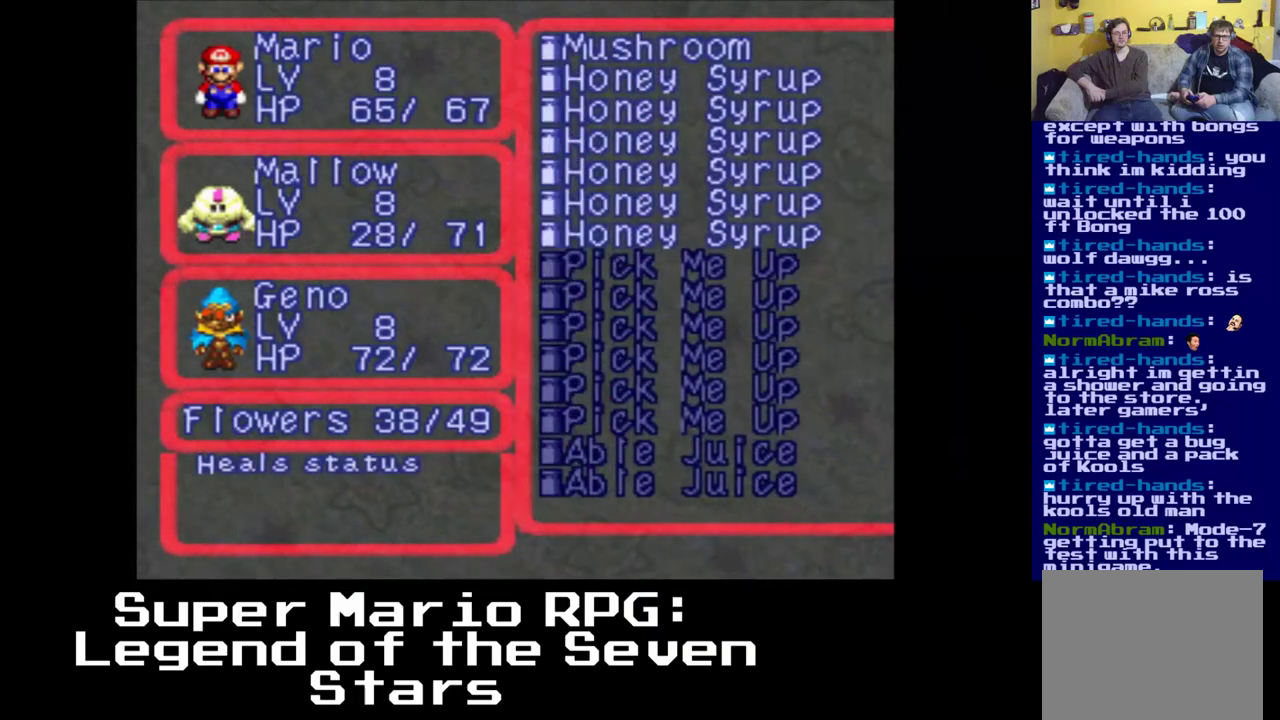
{"buttons": [], "left_stick": "center", "right_stick": "center", "events": []}
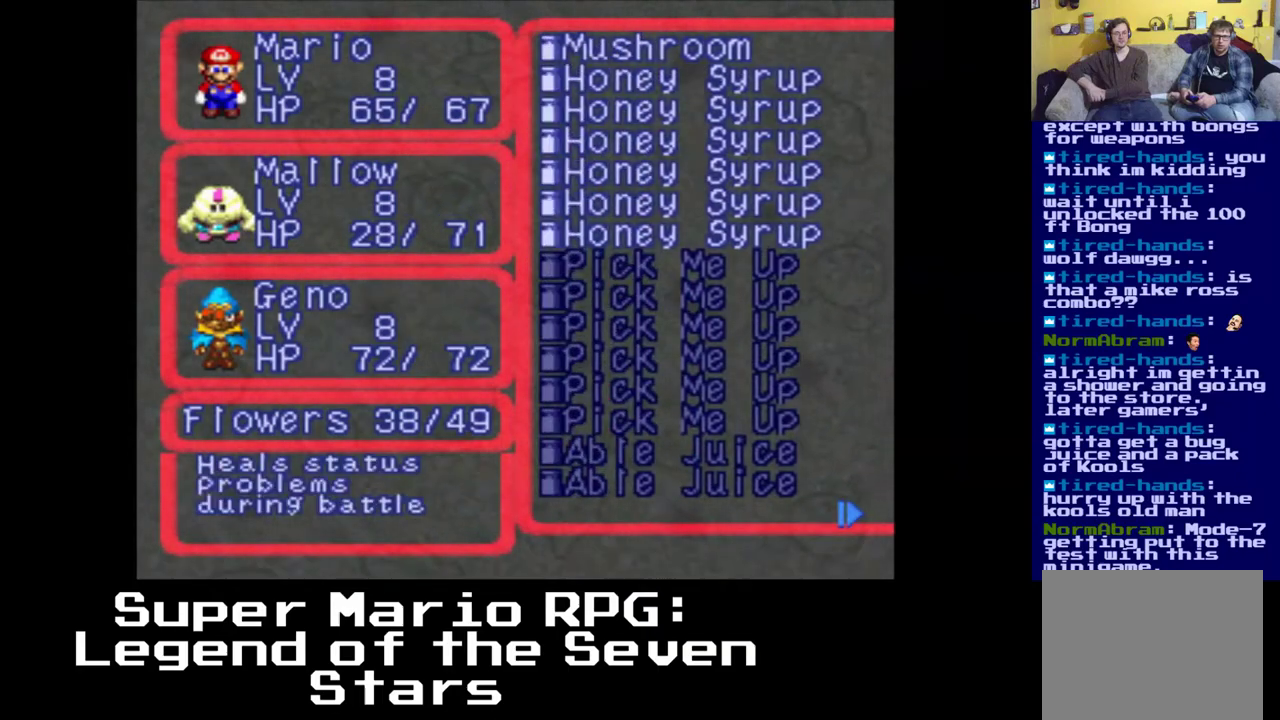
{"buttons": [], "left_stick": "center", "right_stick": "center", "events": []}
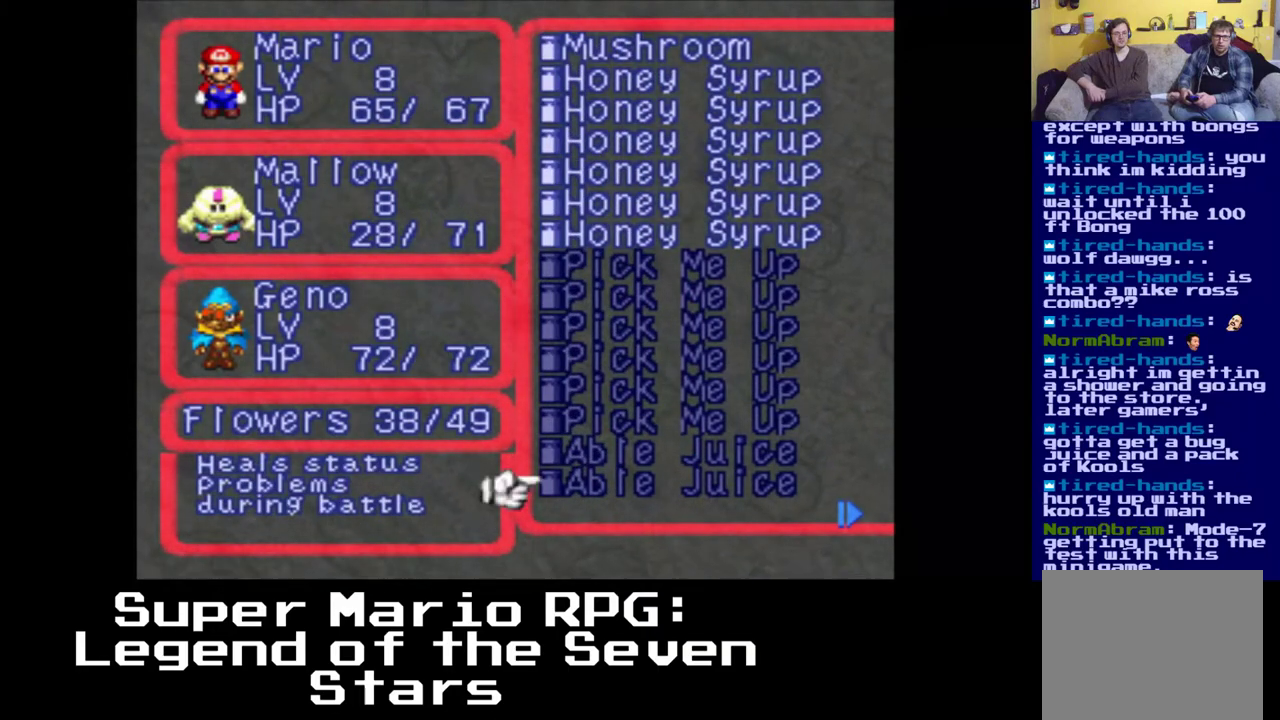
{"buttons": ["DPAD_RIGHT"], "left_stick": "center", "right_stick": "center", "events": [[67, "DPAD_UP", "down"], [233, "DPAD_UP", "up"], [400, "DPAD_RIGHT", "down"]]}
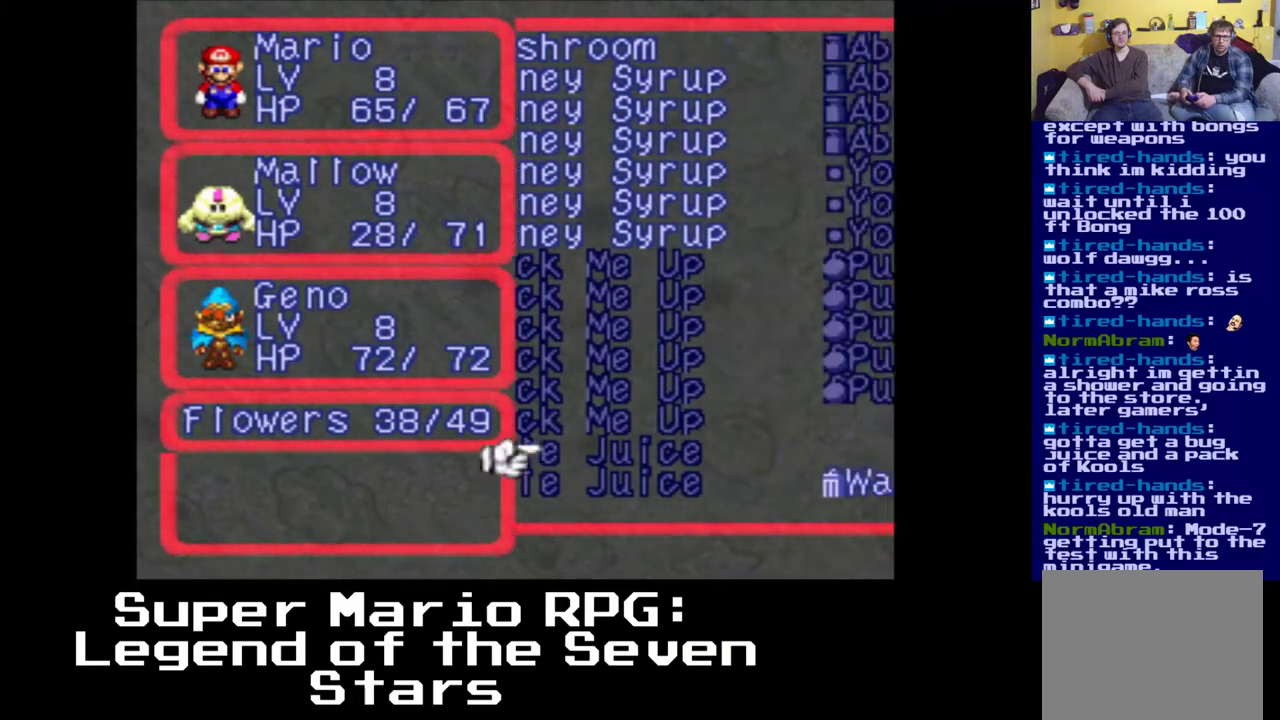
{"buttons": [], "left_stick": "center", "right_stick": "center", "events": [[67, "DPAD_RIGHT", "up"]]}
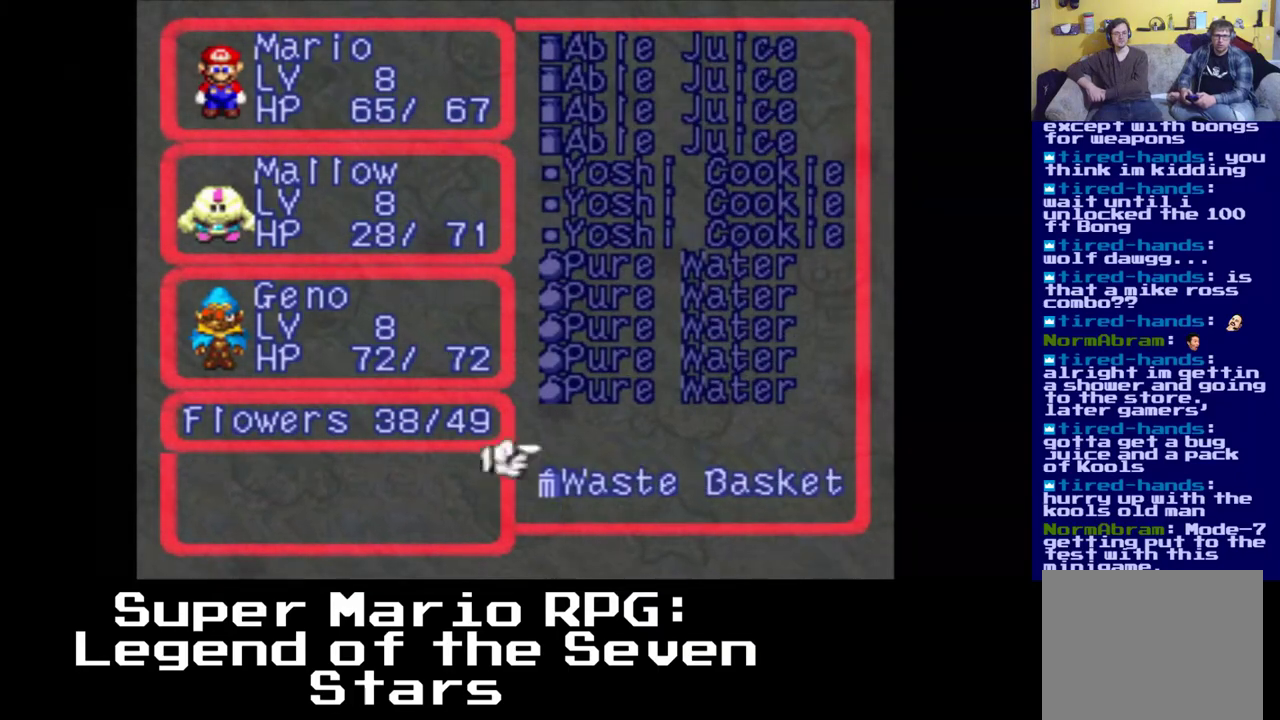
{"buttons": [], "left_stick": "center", "right_stick": "center", "events": [[17, "A", "down"], [217, "A", "up"]]}
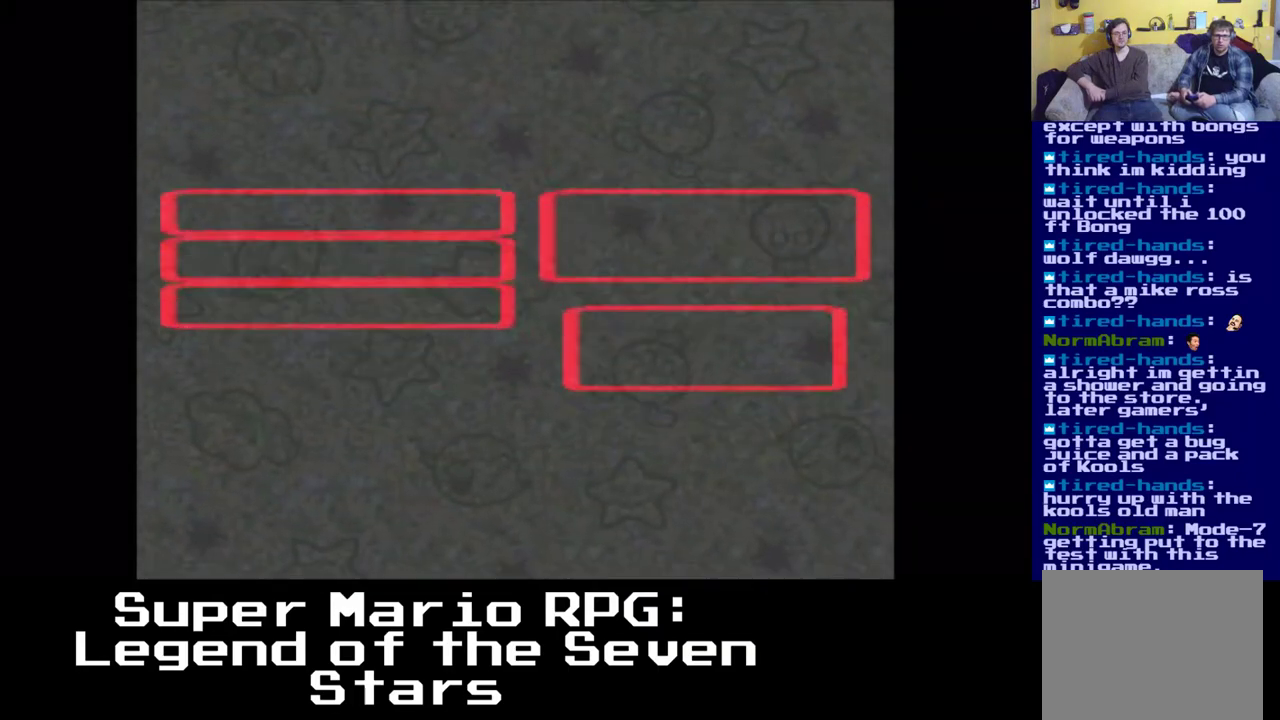
{"buttons": ["A"], "left_stick": "center", "right_stick": "center", "events": [[467, "A", "down"]]}
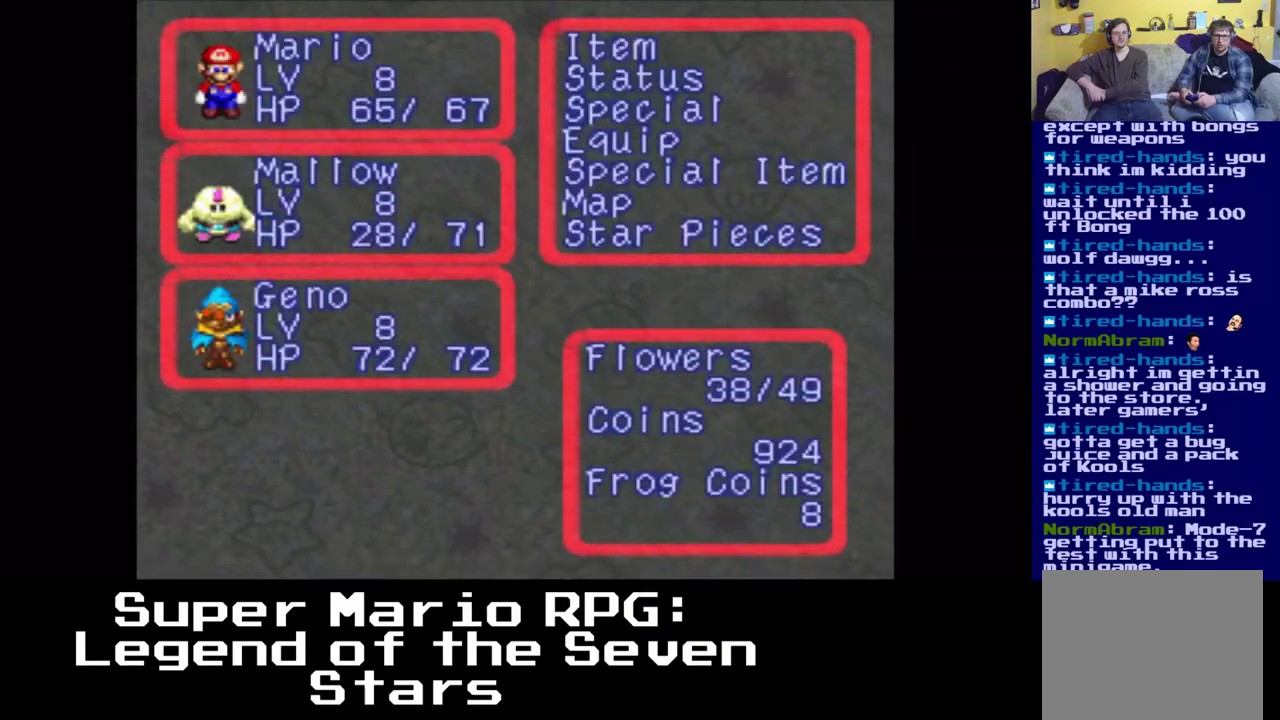
{"buttons": ["A"], "left_stick": "center", "right_stick": "center", "events": [[183, "A", "up"], [417, "A", "down"]]}
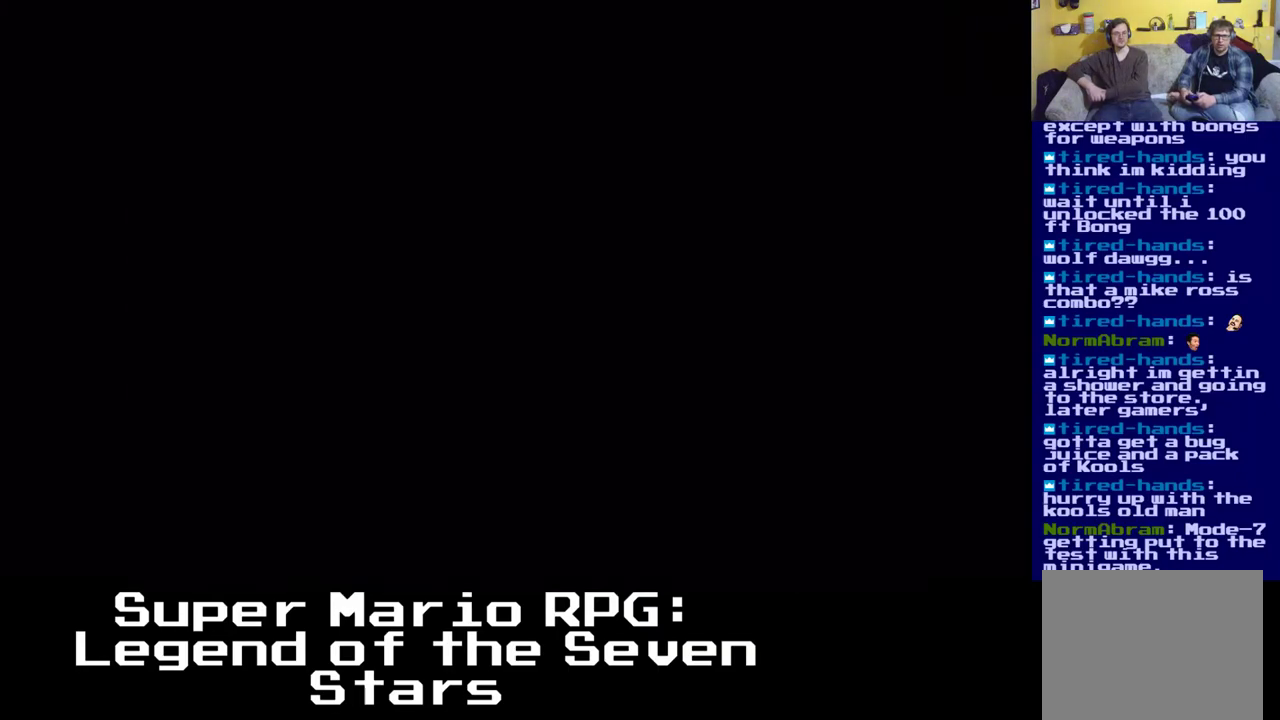
{"buttons": ["X", "DPAD_DOWN", "DPAD_LEFT"], "left_stick": "center", "right_stick": "center", "events": [[150, "DPAD_DOWN", "down"], [150, "DPAD_LEFT", "down"], [183, "X", "down"], [217, "A", "up"]]}
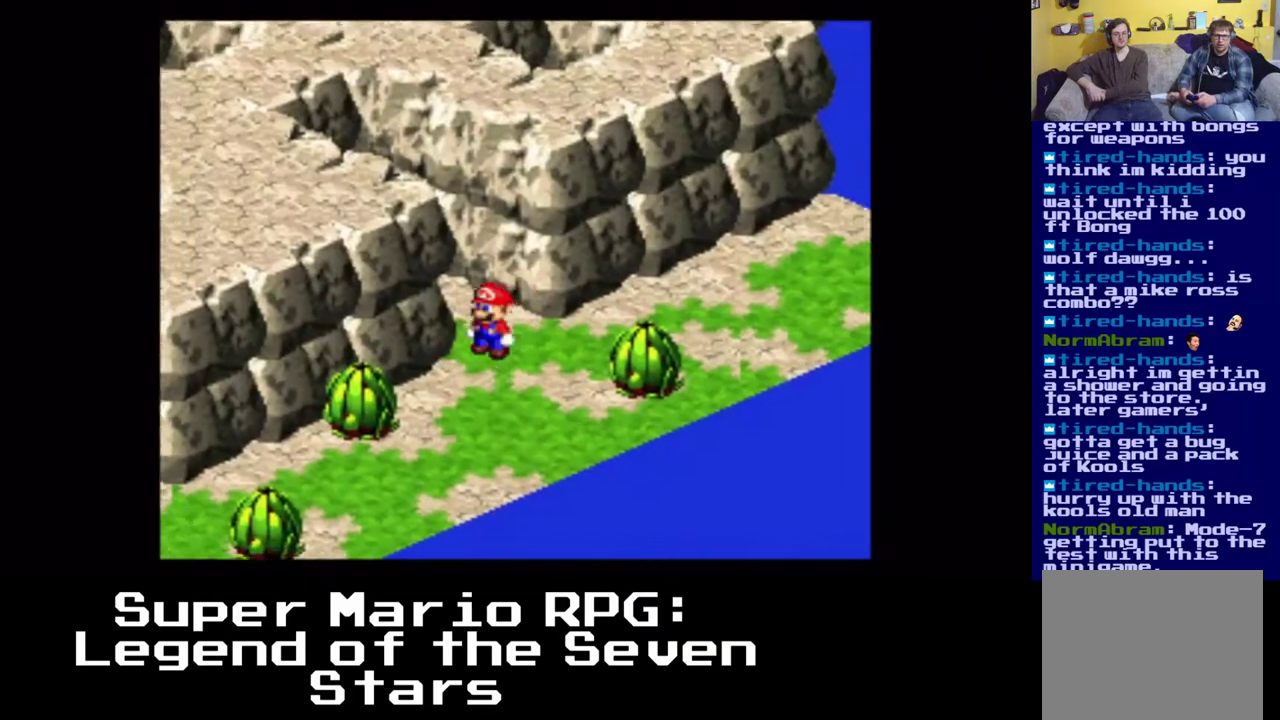
{"buttons": ["X", "DPAD_DOWN", "DPAD_LEFT"], "left_stick": "center", "right_stick": "center", "events": [[300, "DPAD_LEFT", "up"], [383, "DPAD_LEFT", "down"]]}
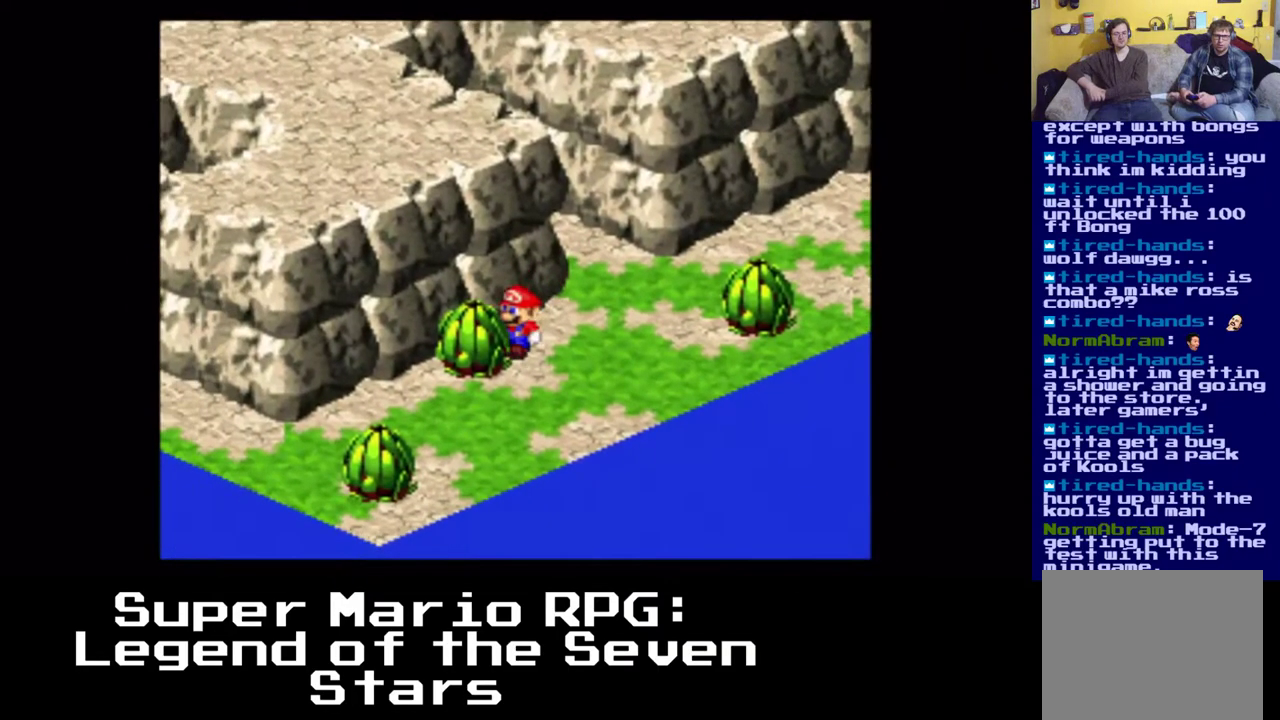
{"buttons": ["X", "DPAD_DOWN", "DPAD_LEFT"], "left_stick": "center", "right_stick": "center", "events": [[283, "DPAD_LEFT", "up"], [500, "DPAD_LEFT", "down"]]}
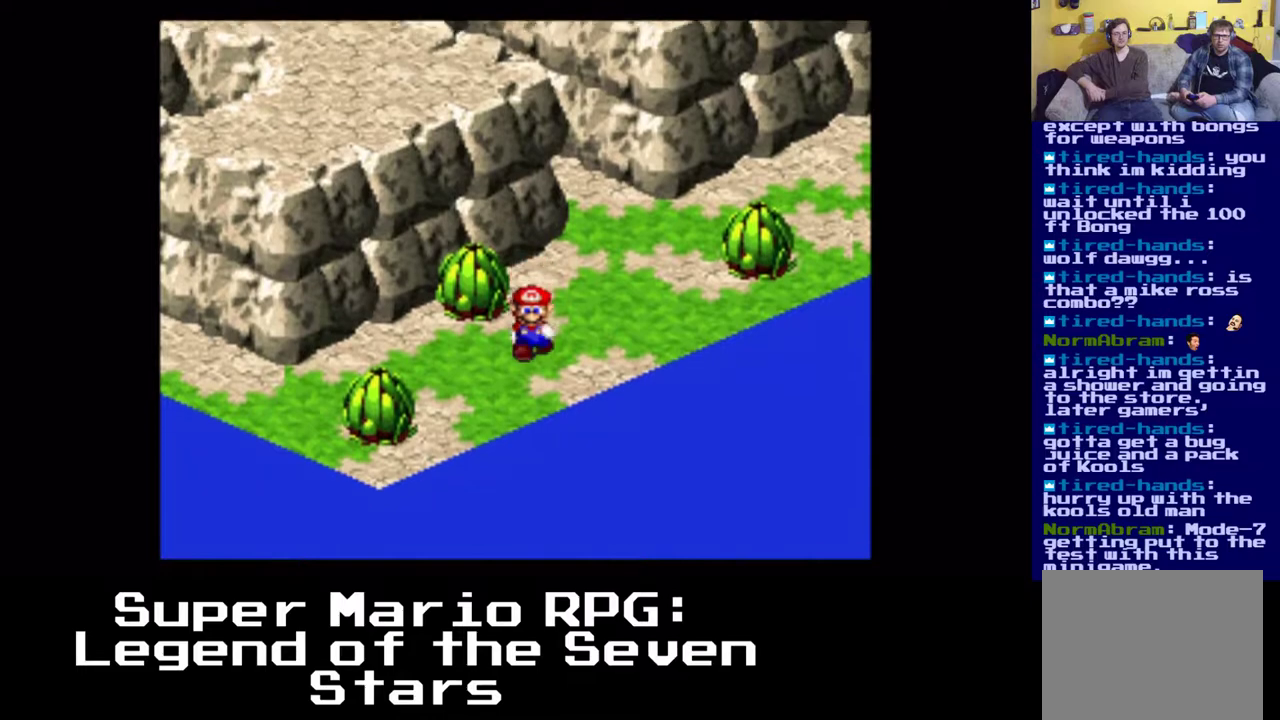
{"buttons": ["X", "DPAD_LEFT"], "left_stick": "center", "right_stick": "center", "events": [[217, "DPAD_DOWN", "up"]]}
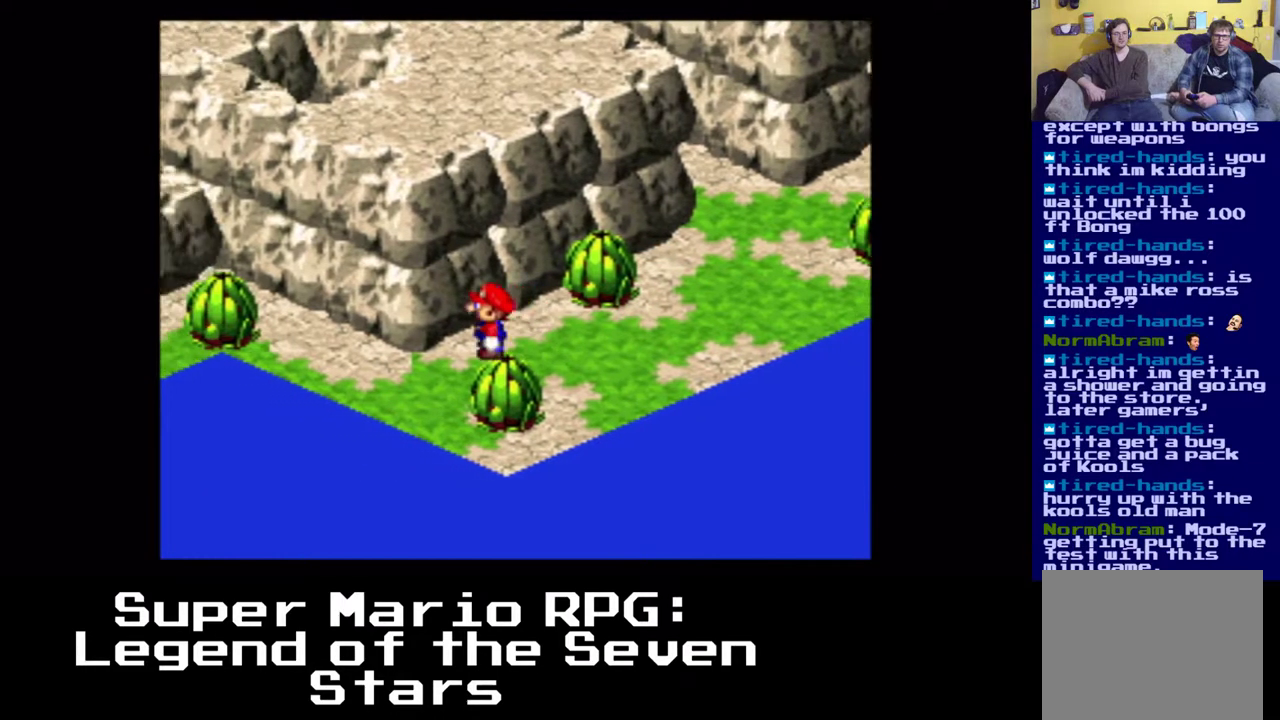
{"buttons": ["X", "DPAD_UP", "DPAD_LEFT"], "left_stick": "center", "right_stick": "center", "events": [[417, "DPAD_UP", "down"]]}
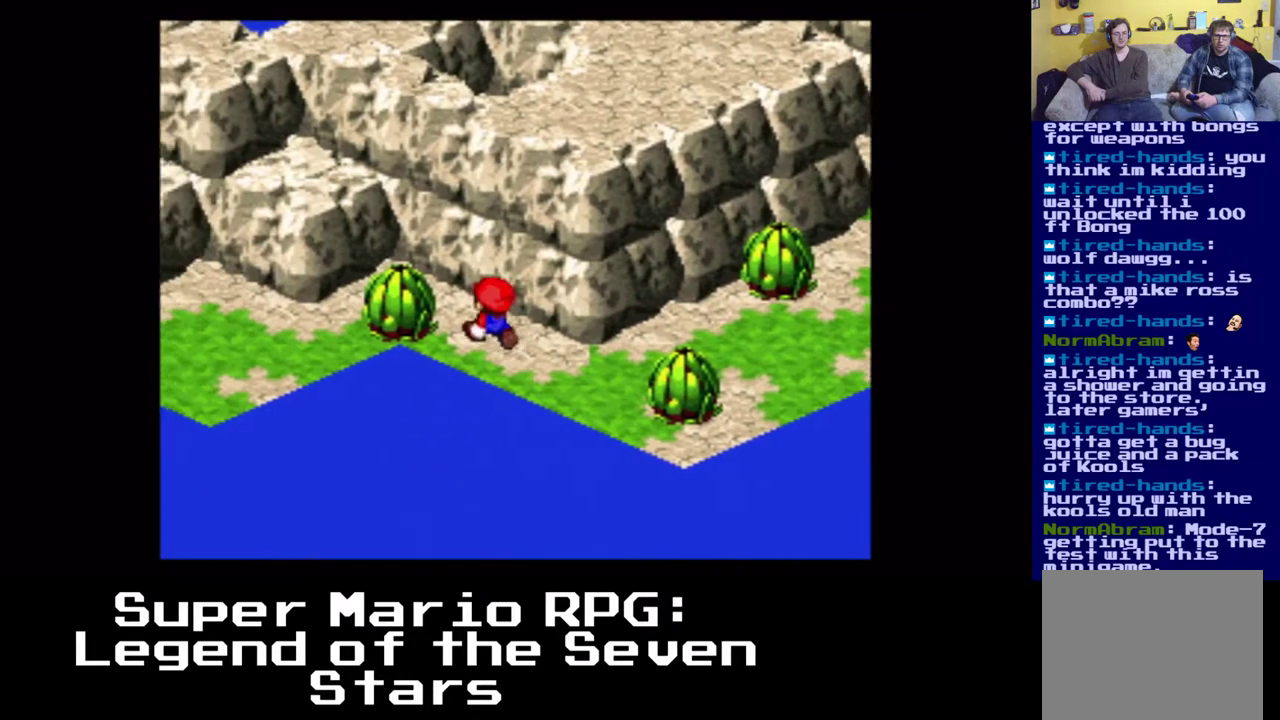
{"buttons": ["X", "DPAD_UP", "DPAD_LEFT"], "left_stick": "center", "right_stick": "center", "events": [[83, "A", "down"], [500, "A", "up"]]}
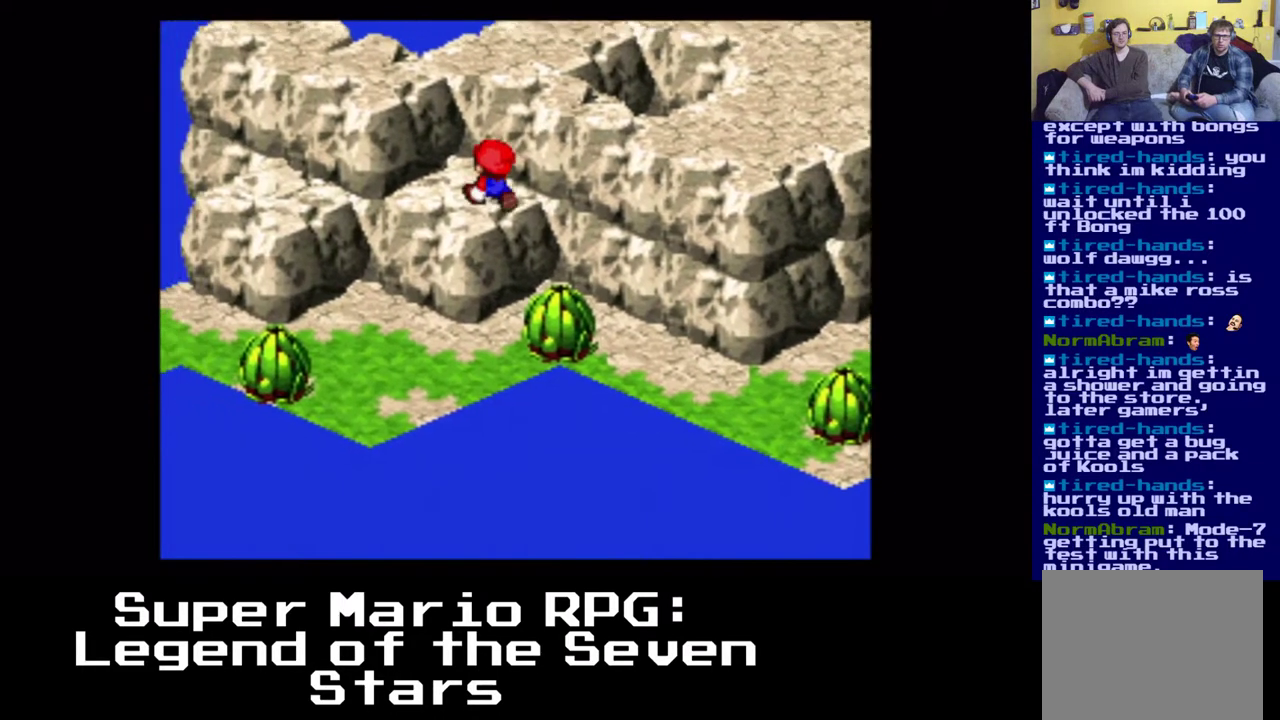
{"buttons": ["X", "DPAD_UP", "DPAD_RIGHT"], "left_stick": "center", "right_stick": "center", "events": [[67, "DPAD_LEFT", "up"], [83, "A", "down"], [250, "DPAD_RIGHT", "down"], [450, "A", "up"]]}
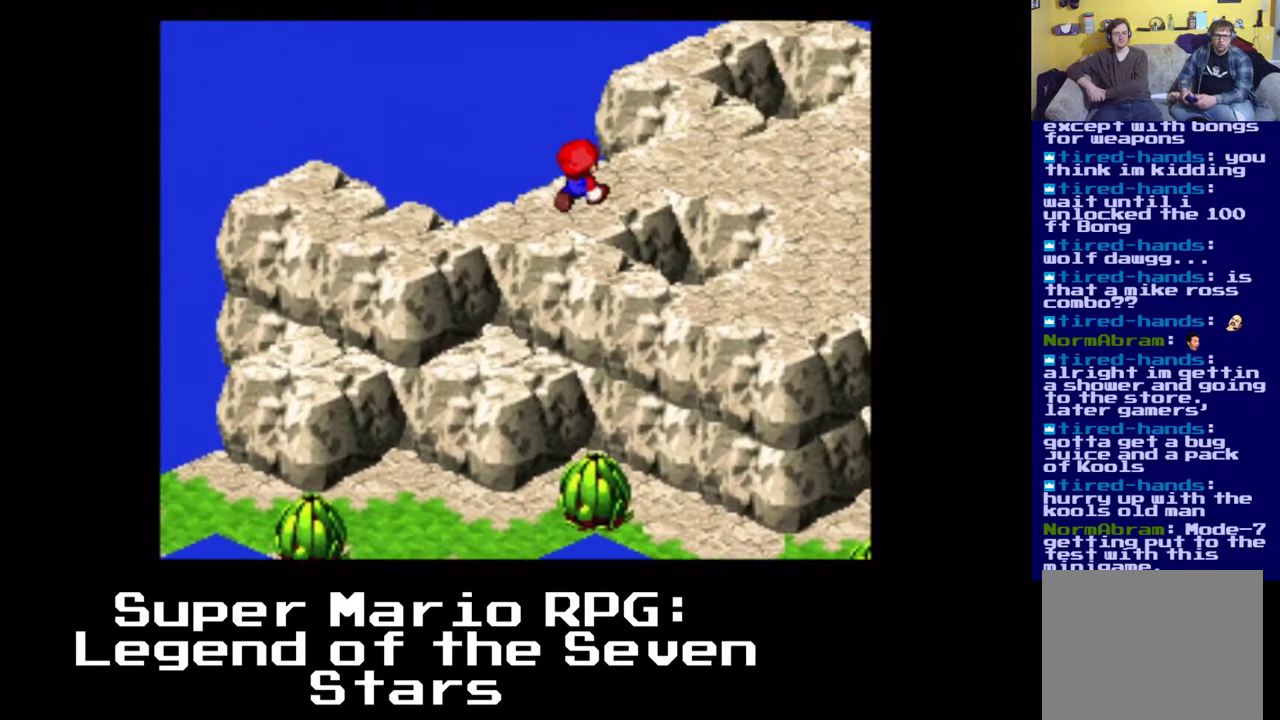
{"buttons": ["A", "X", "DPAD_RIGHT"], "left_stick": "center", "right_stick": "center", "events": [[433, "A", "down"], [433, "DPAD_UP", "up"]]}
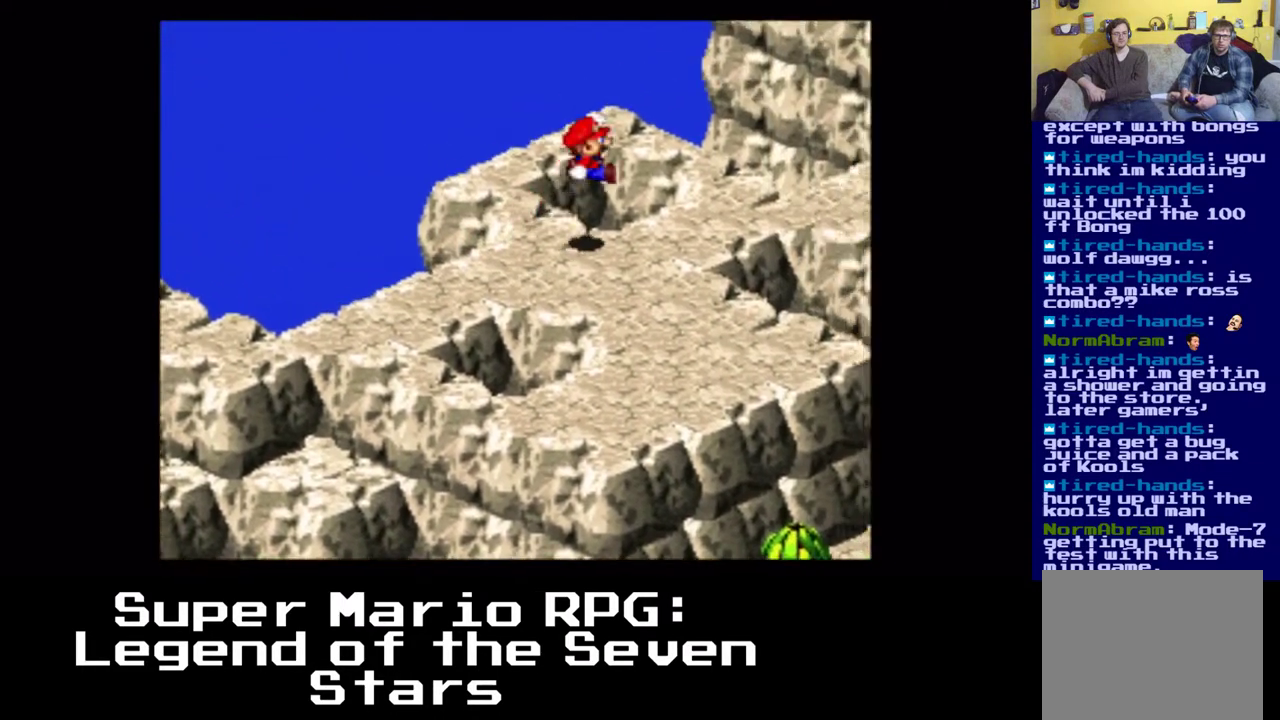
{"buttons": ["A", "X", "DPAD_DOWN", "DPAD_RIGHT"], "left_stick": "center", "right_stick": "center", "events": [[150, "DPAD_UP", "down"], [250, "A", "up"], [317, "DPAD_UP", "up"], [500, "A", "down"], [500, "DPAD_DOWN", "down"]]}
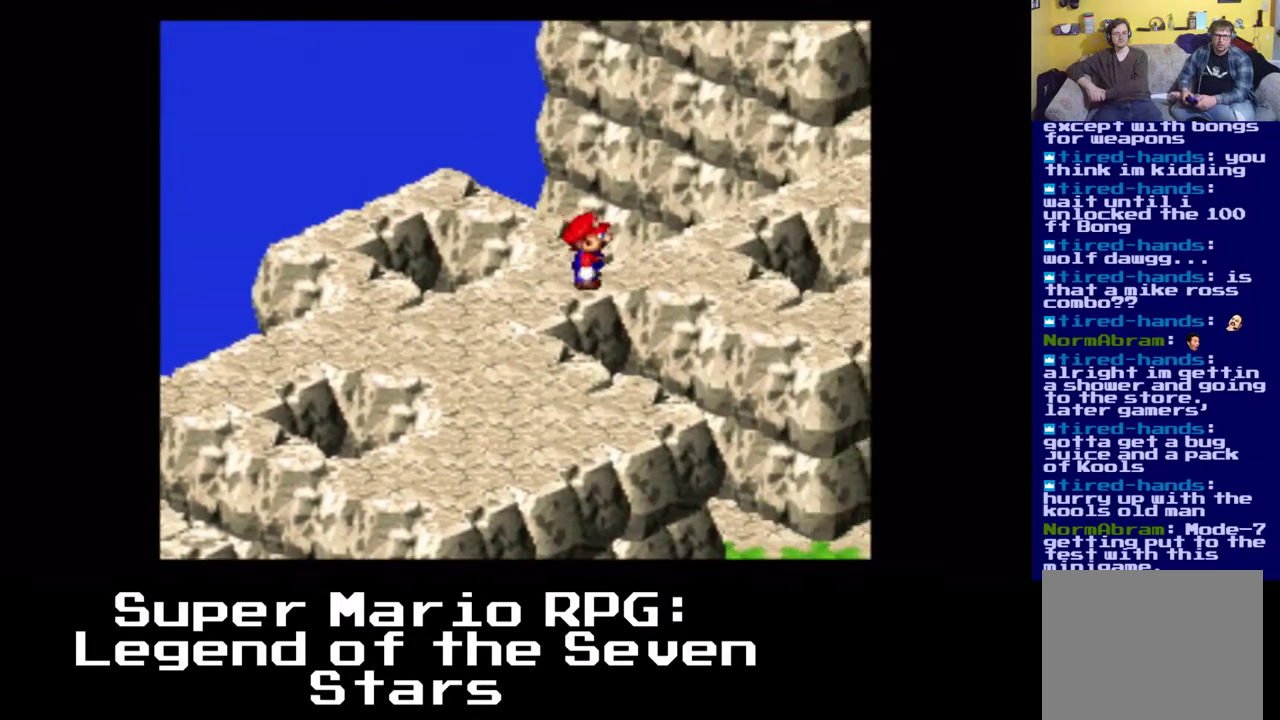
{"buttons": ["X", "DPAD_UP", "DPAD_RIGHT"], "left_stick": "center", "right_stick": "center", "events": [[67, "DPAD_DOWN", "up"], [167, "DPAD_UP", "down"], [367, "A", "up"]]}
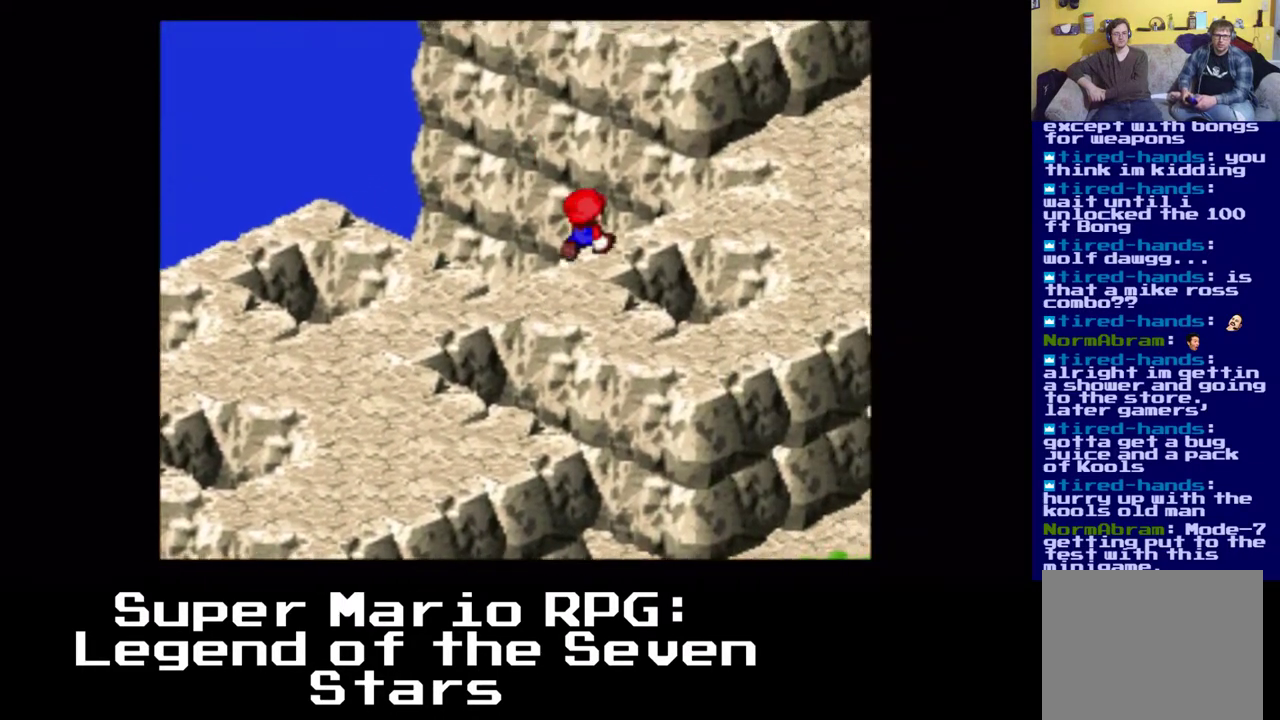
{"buttons": ["X", "DPAD_UP", "DPAD_RIGHT"], "left_stick": "center", "right_stick": "center", "events": [[50, "DPAD_UP", "up"], [83, "A", "down"], [333, "DPAD_UP", "down"], [433, "A", "up"]]}
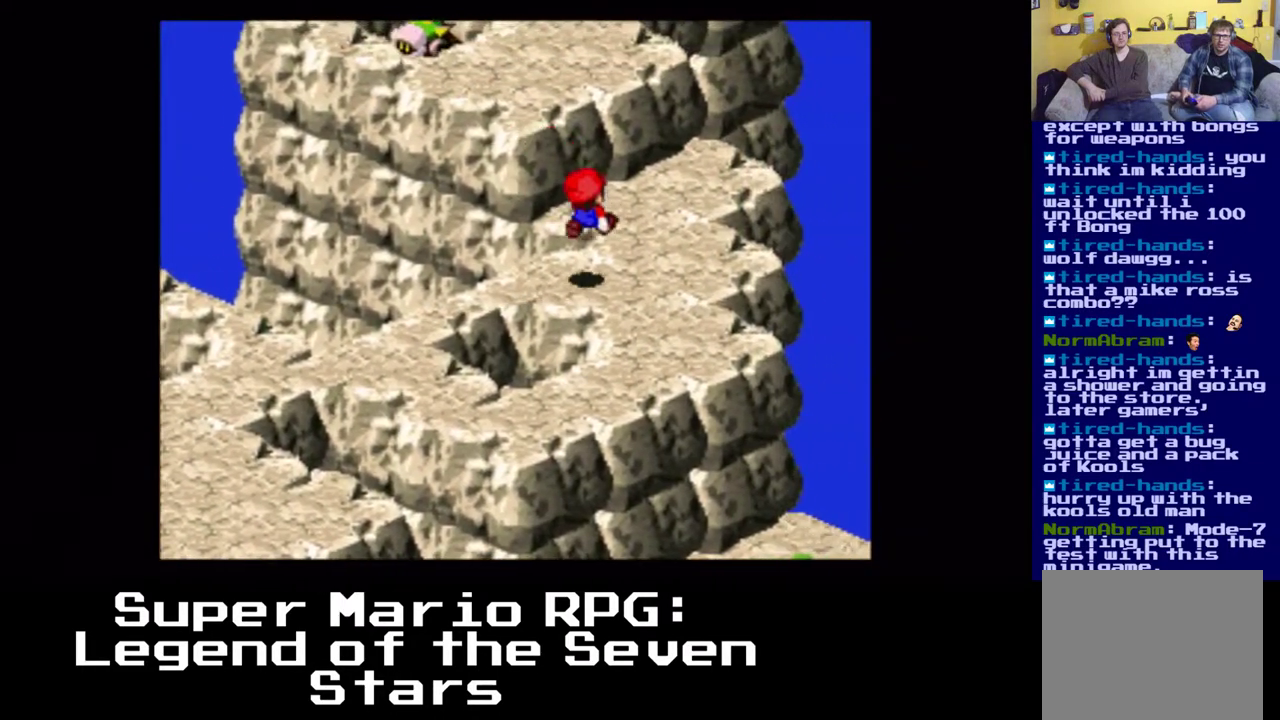
{"buttons": ["X", "DPAD_UP"], "left_stick": "center", "right_stick": "center", "events": [[117, "A", "down"], [217, "DPAD_LEFT", "down"], [483, "A", "up"], [483, "DPAD_LEFT", "up"], [483, "DPAD_RIGHT", "up"]]}
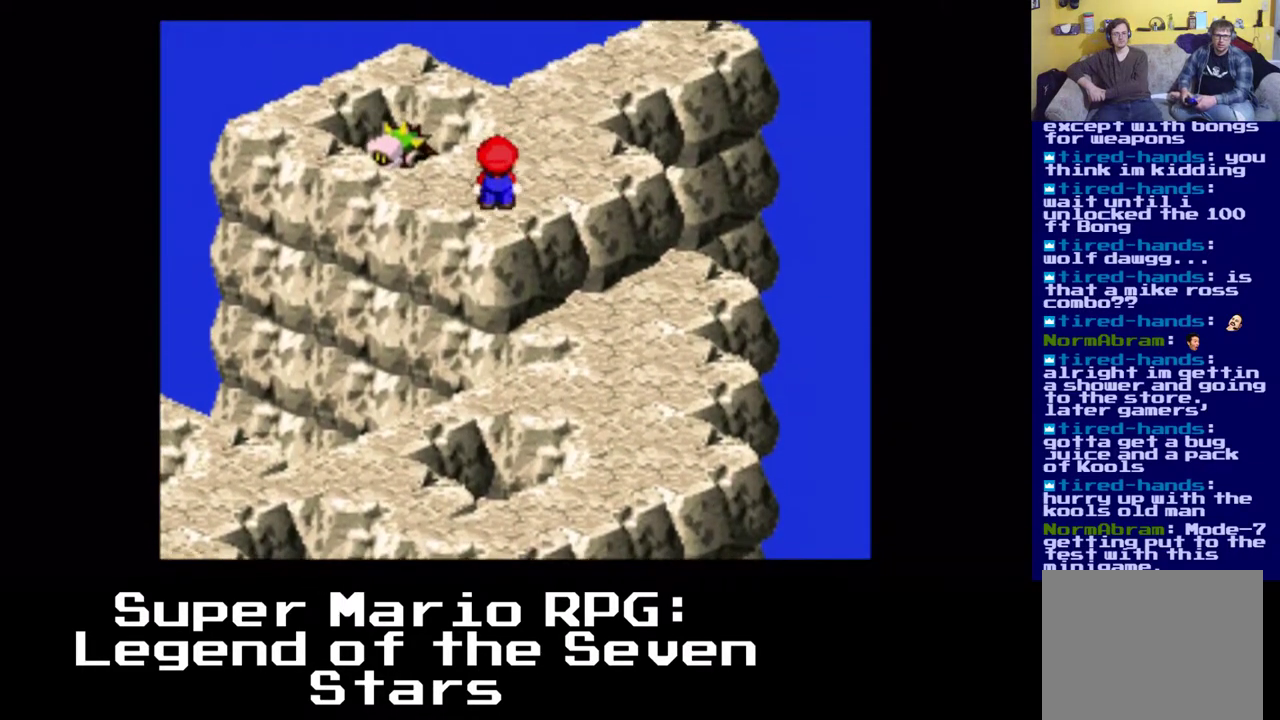
{"buttons": ["X"], "left_stick": "center", "right_stick": "center", "events": [[150, "DPAD_UP", "up"]]}
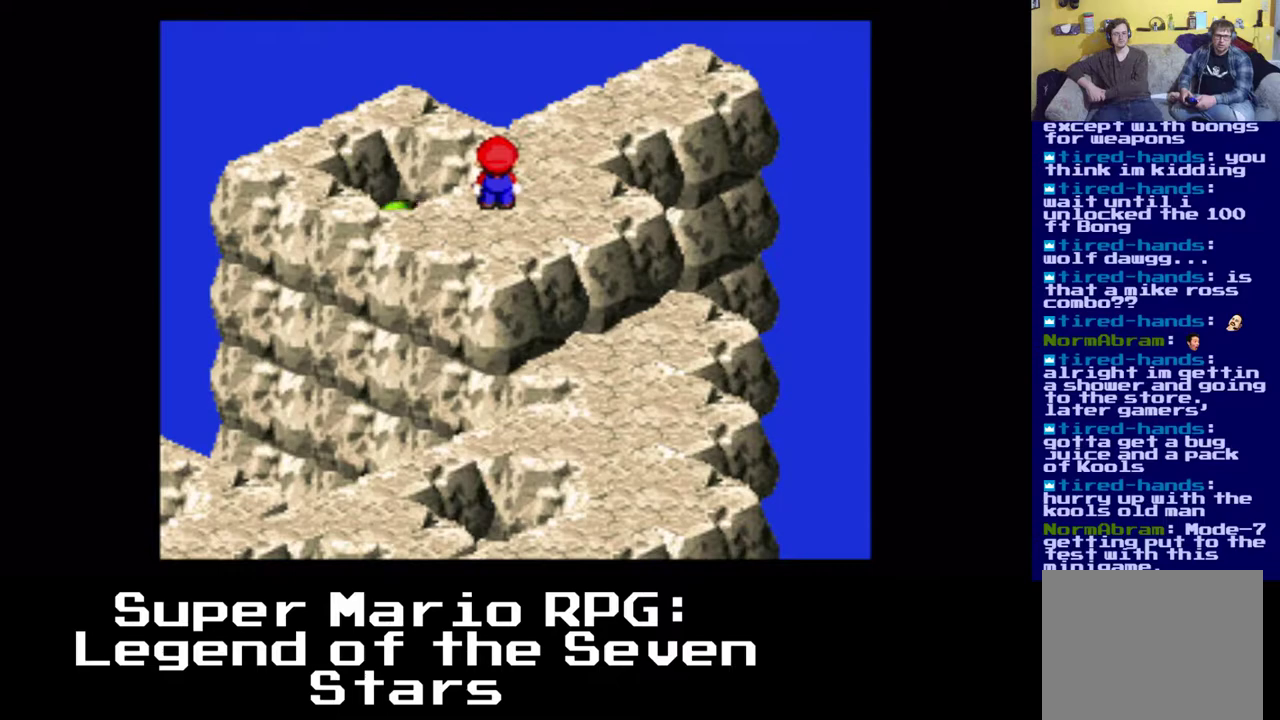
{"buttons": ["A", "X", "DPAD_UP", "DPAD_LEFT"], "left_stick": "center", "right_stick": "center", "events": [[250, "DPAD_LEFT", "down"], [250, "DPAD_UP", "down"], [283, "A", "down"], [283, "DPAD_UP", "up"], [500, "DPAD_UP", "down"]]}
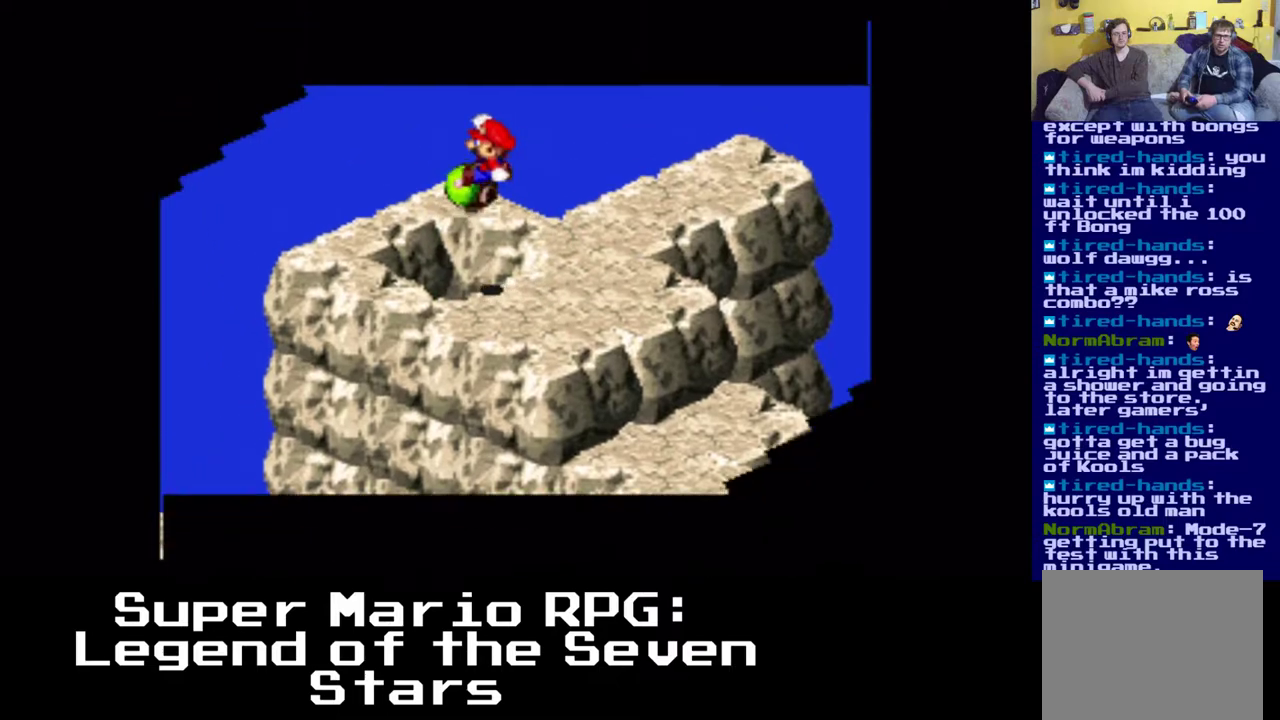
{"buttons": [], "left_stick": "center", "right_stick": "center", "events": [[83, "DPAD_LEFT", "up"], [83, "DPAD_UP", "up"], [117, "A", "up"], [433, "X", "up"]]}
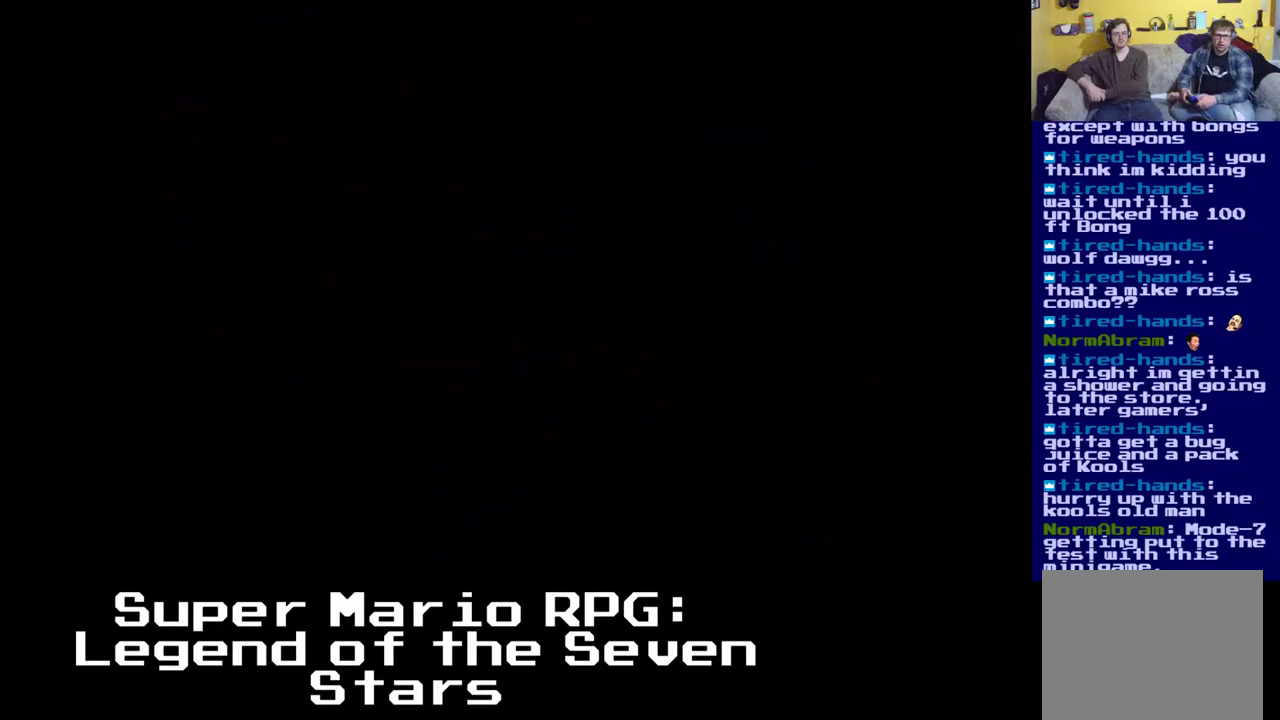
{"buttons": [], "left_stick": "center", "right_stick": "center", "events": []}
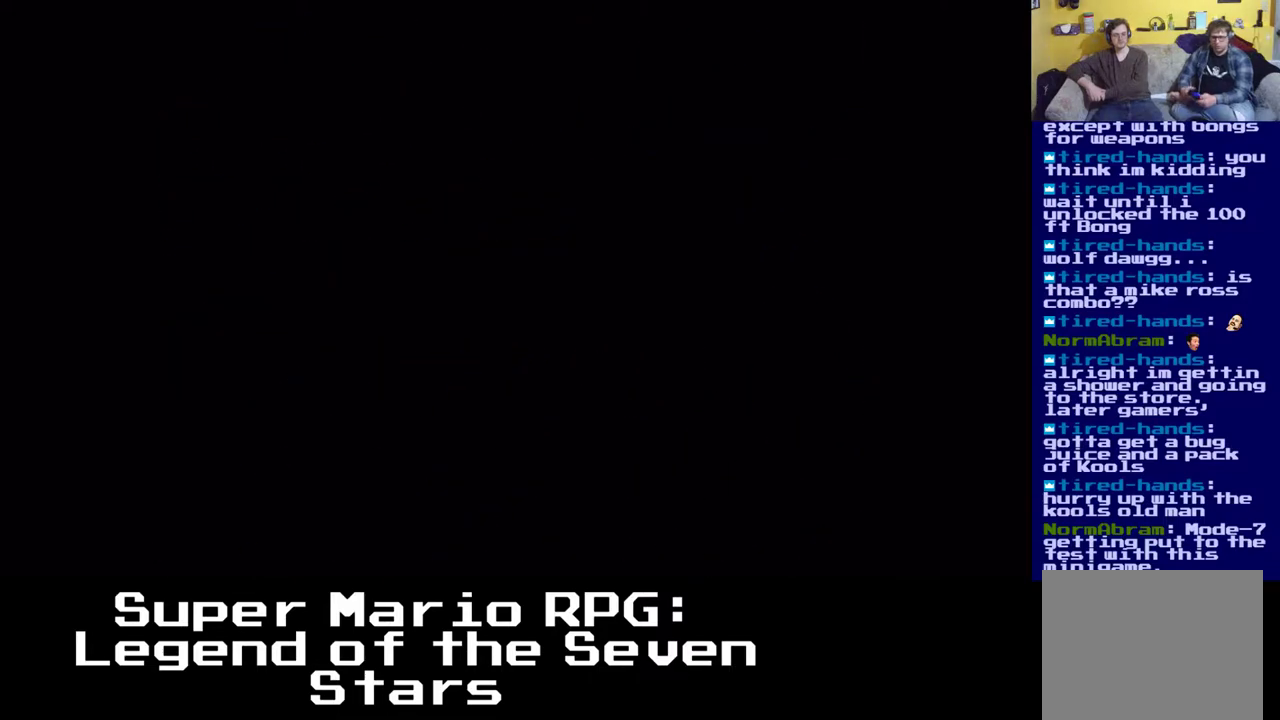
{"buttons": [], "left_stick": "center", "right_stick": "center", "events": []}